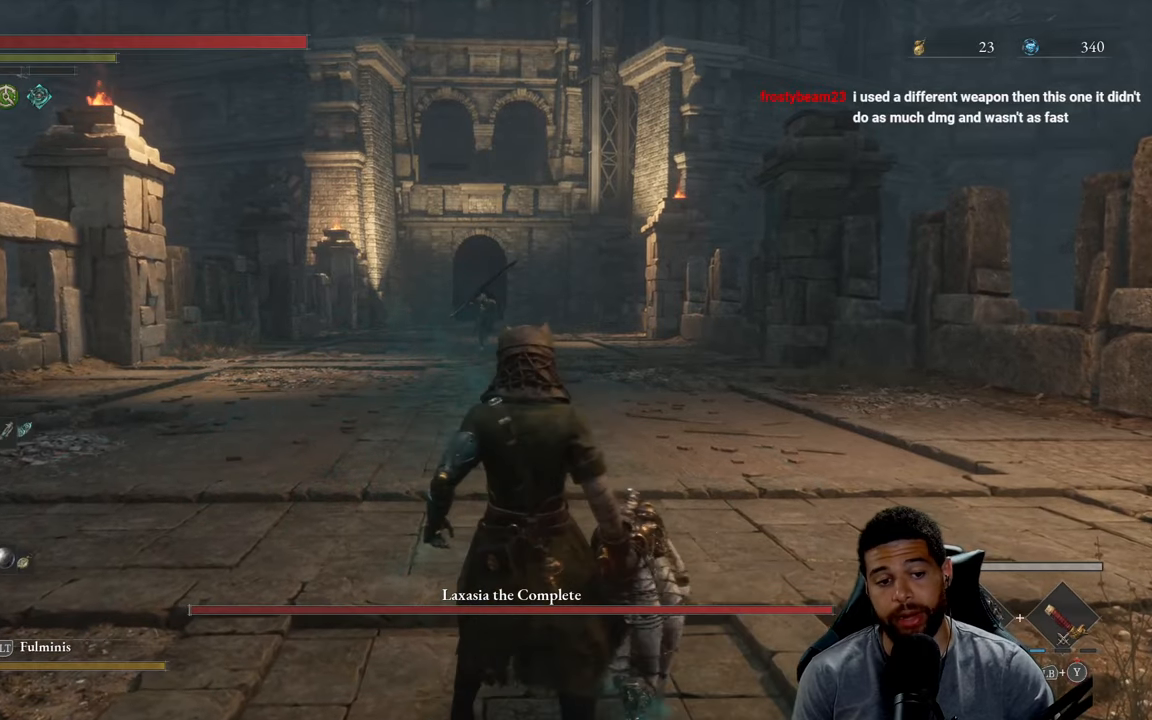
Gameplay with a controller (Xbox layout); each line is a JSON object with the inputs held at the frame after it. "events" lists button and stick changes between this image and that frame as [ms after this image, input, new state], when the widget could be followed in between.
{"buttons": ["B"], "left_stick": "up", "right_stick": "center", "events": [[33, "B", "down"]]}
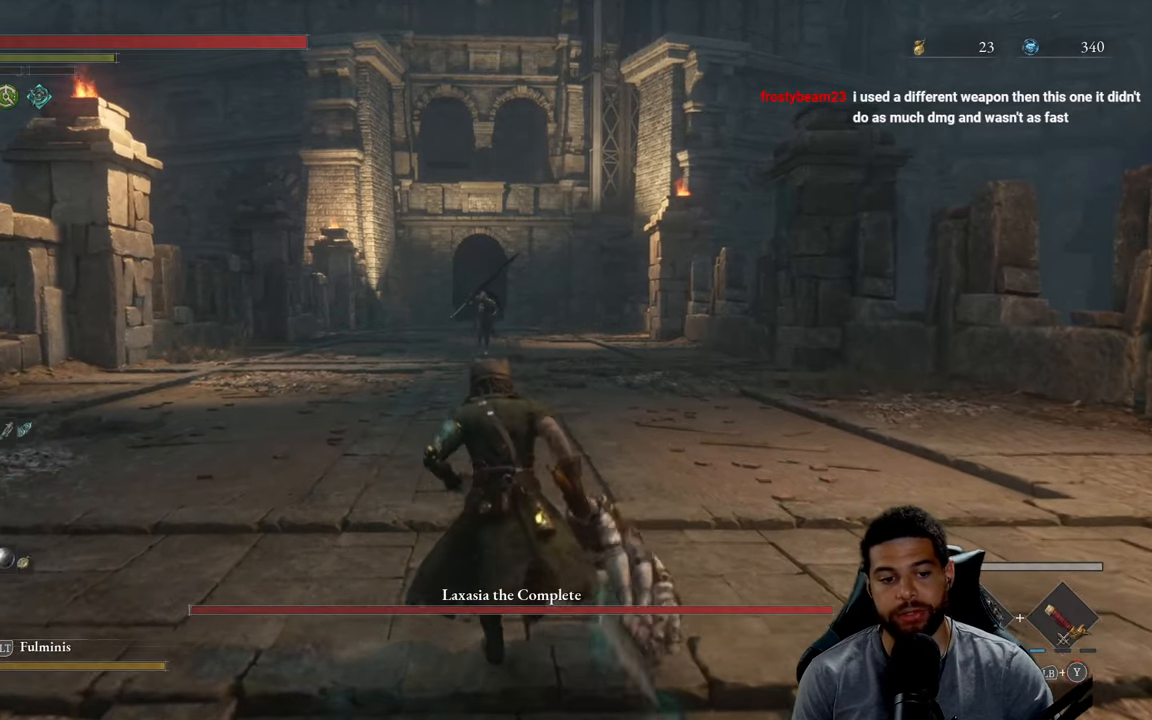
{"buttons": ["B", "R3"], "left_stick": "up", "right_stick": "up", "events": [[83, "right_stick", "down"], [166, "right_stick", "center"], [450, "R3", "down"], [466, "right_stick", "up"]]}
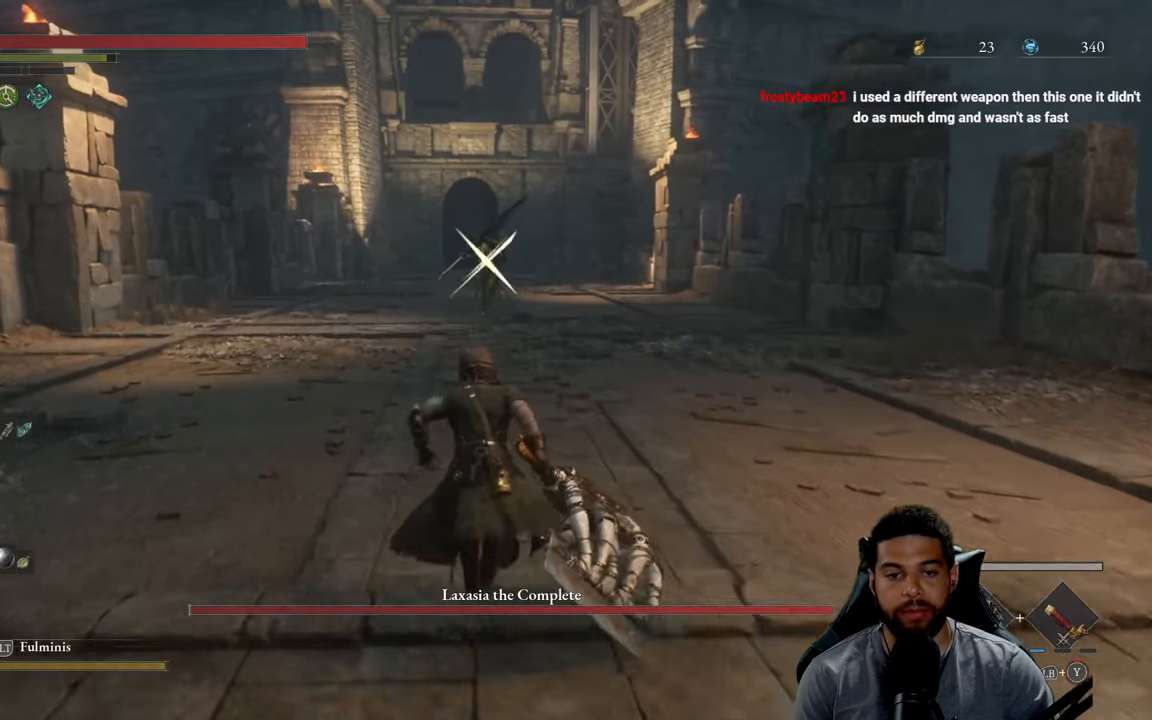
{"buttons": ["B"], "left_stick": "up", "right_stick": "center", "events": [[100, "R3", "up"], [200, "right_stick", "center"]]}
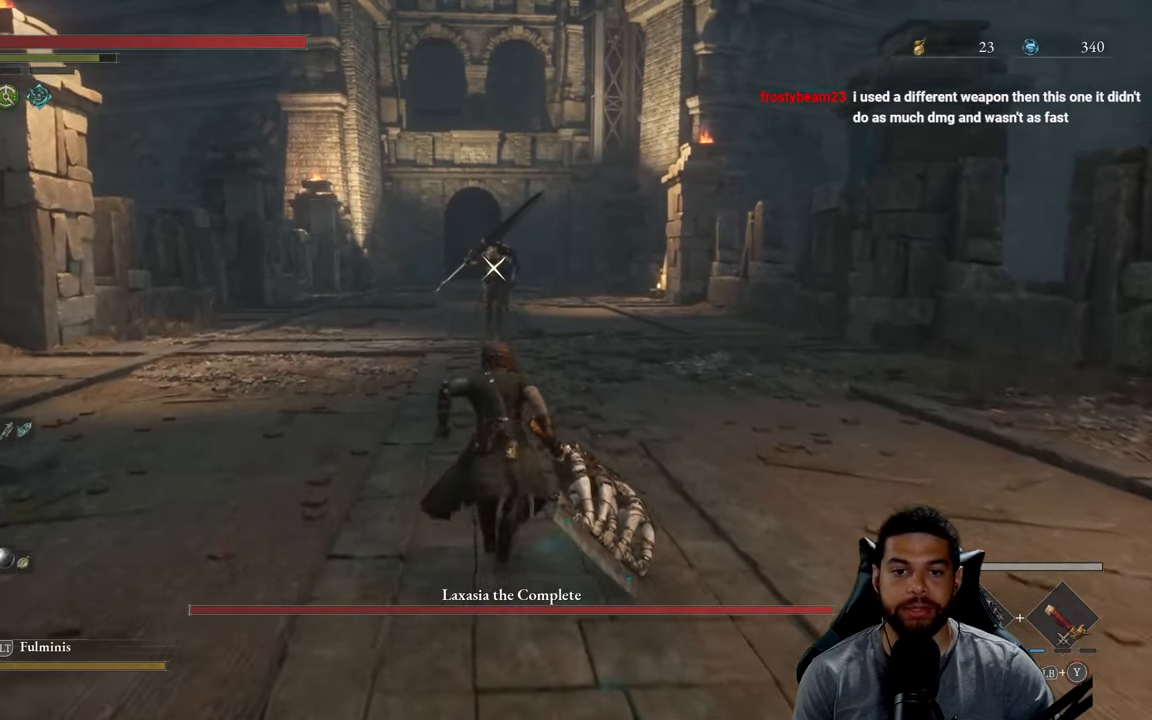
{"buttons": ["B"], "left_stick": "up", "right_stick": "center", "events": []}
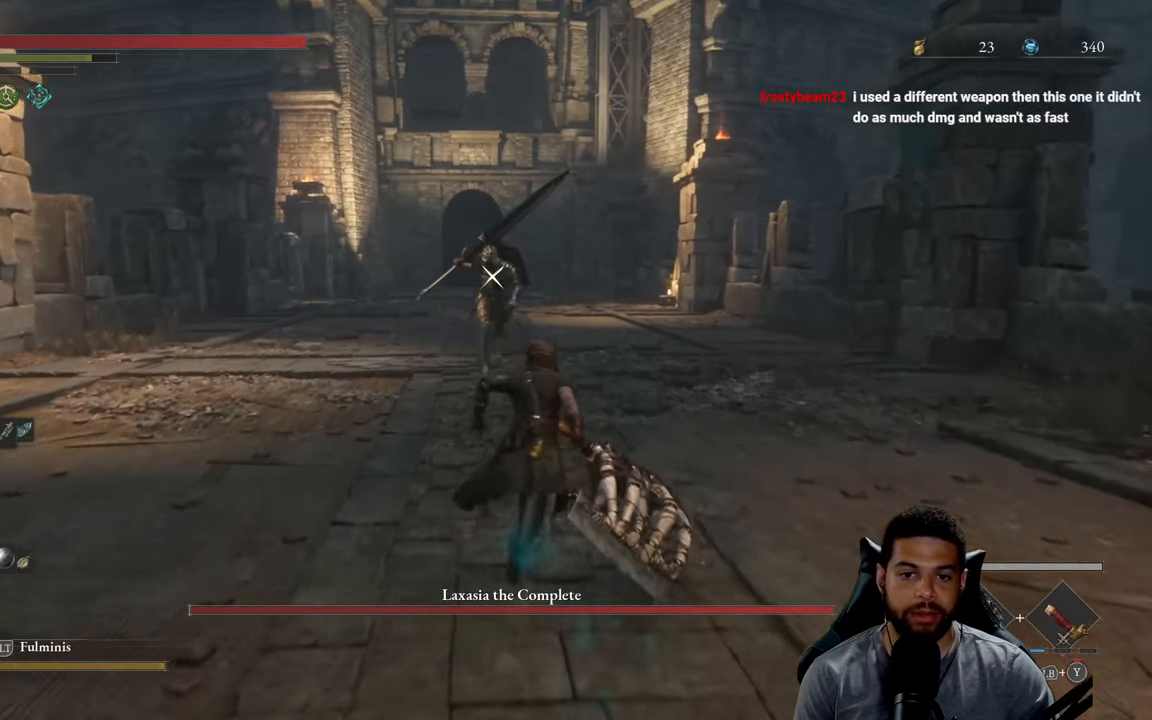
{"buttons": [], "left_stick": "up", "right_stick": "center", "events": [[200, "B", "up"]]}
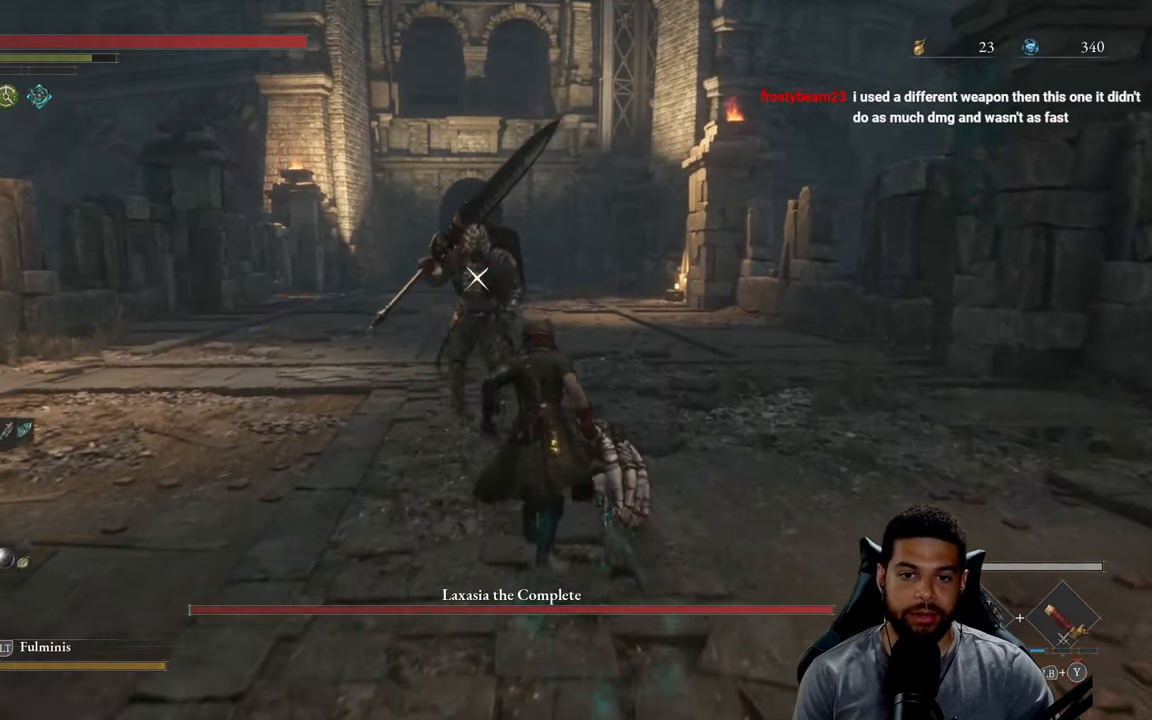
{"buttons": [], "left_stick": "down", "right_stick": "center", "events": [[233, "left_stick", "right"], [283, "left_stick", "down-right"], [500, "left_stick", "down"]]}
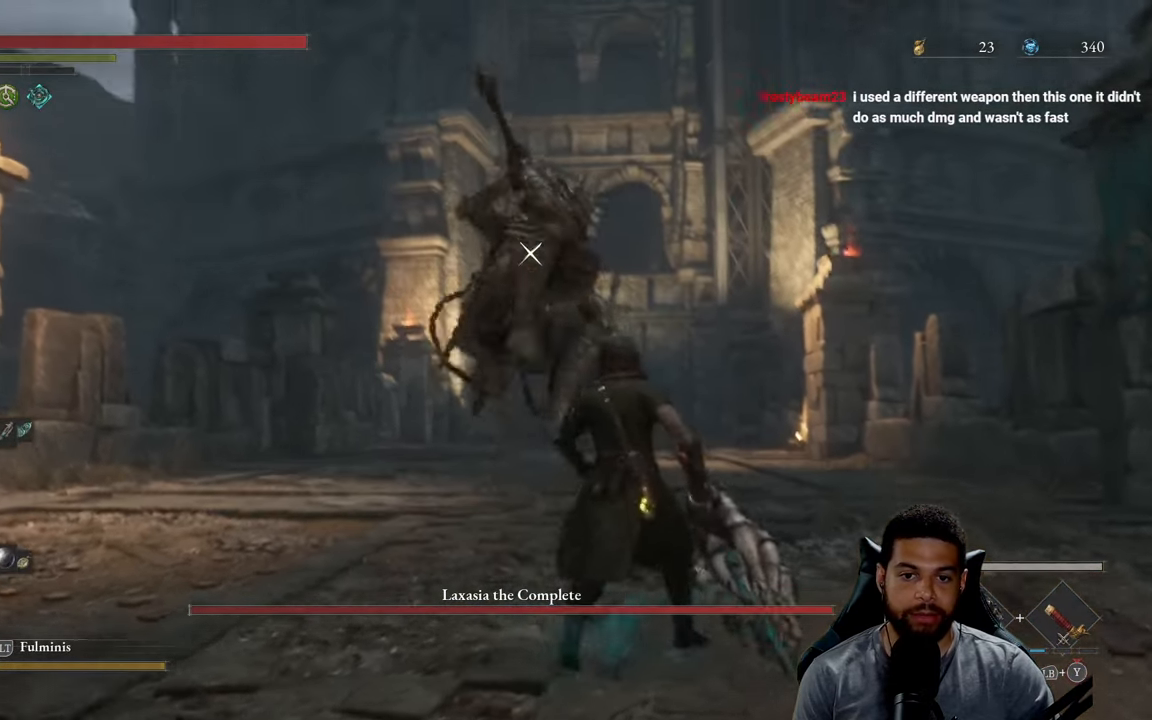
{"buttons": [], "left_stick": "down", "right_stick": "center", "events": [[216, "L1", "down"], [383, "L1", "up"]]}
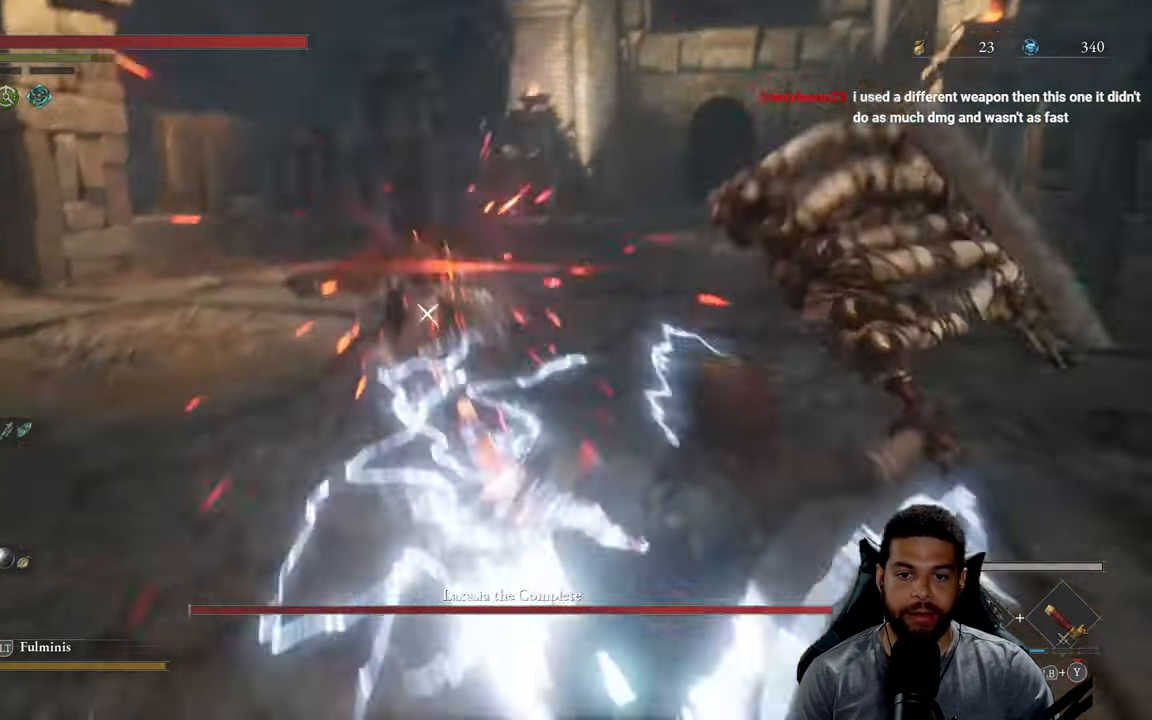
{"buttons": ["B"], "left_stick": "up-right", "right_stick": "center", "events": [[16, "left_stick", "center"], [83, "left_stick", "up"], [366, "left_stick", "up-right"], [450, "B", "down"]]}
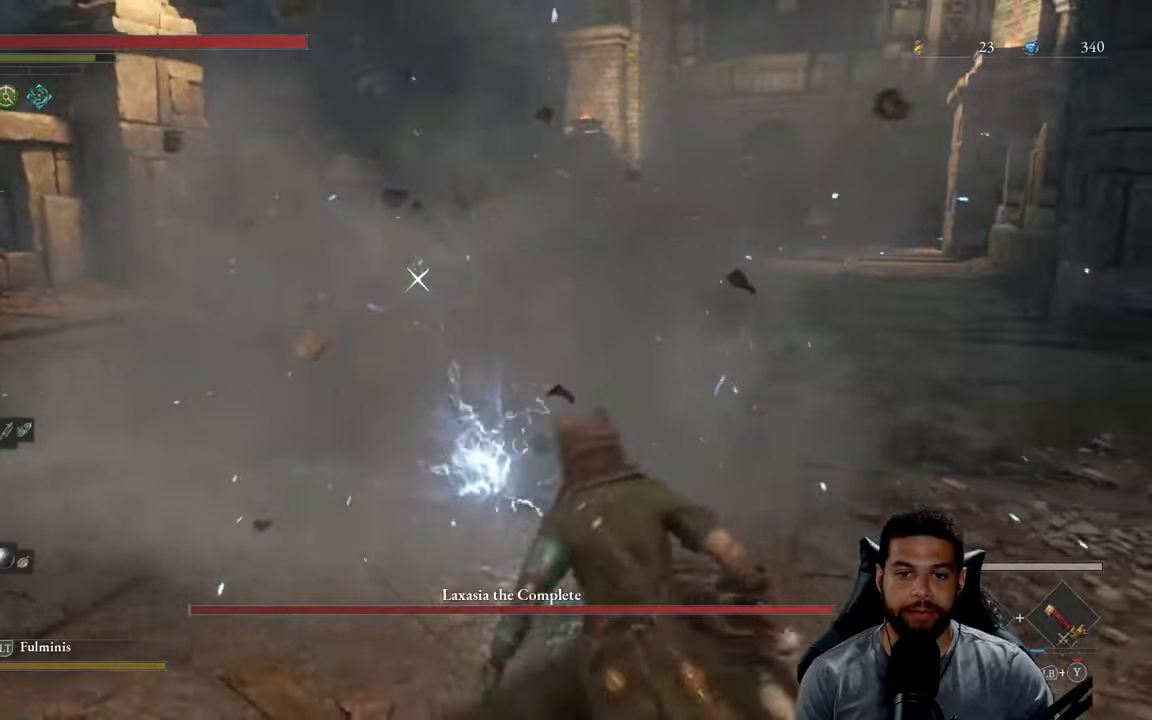
{"buttons": [], "left_stick": "up-right", "right_stick": "center", "events": [[33, "B", "up"]]}
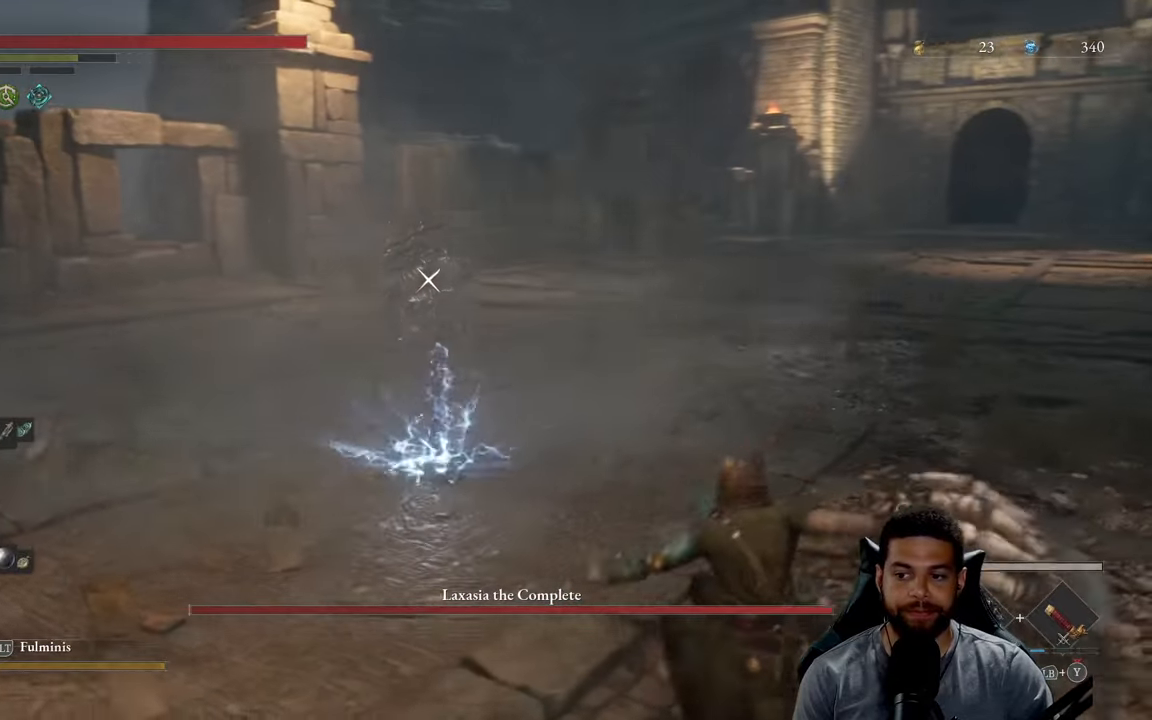
{"buttons": ["B"], "left_stick": "right", "right_stick": "center", "events": [[17, "left_stick", "right"], [267, "B", "down"], [367, "B", "up"], [450, "B", "down"]]}
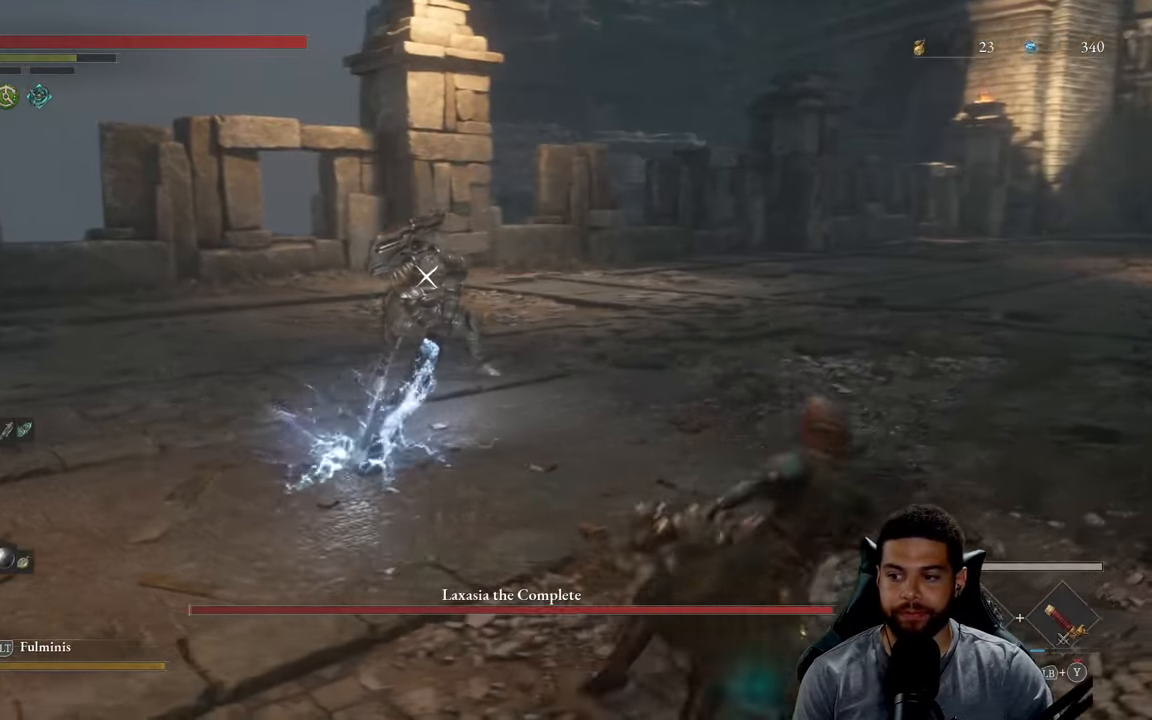
{"buttons": ["B"], "left_stick": "up", "right_stick": "center", "events": [[50, "B", "up"], [100, "left_stick", "up-right"], [117, "B", "down"], [217, "B", "up"], [467, "left_stick", "up"], [483, "B", "down"]]}
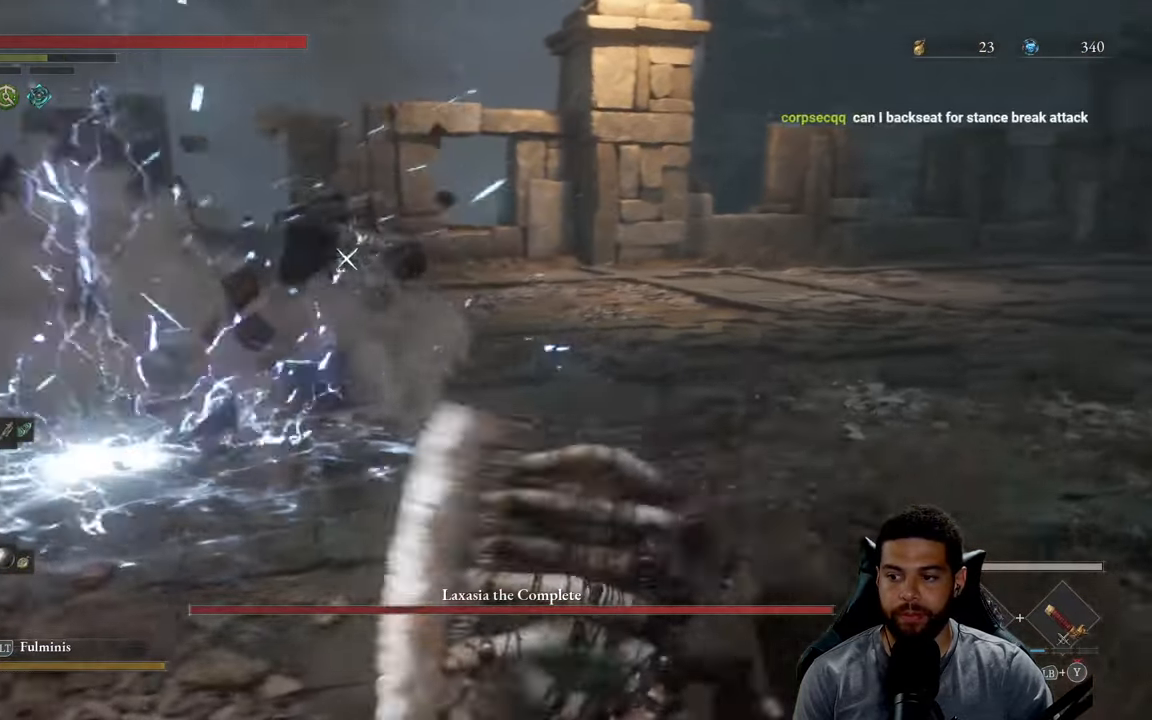
{"buttons": ["B"], "left_stick": "up", "right_stick": "center", "events": [[50, "left_stick", "up-left"], [417, "left_stick", "up"]]}
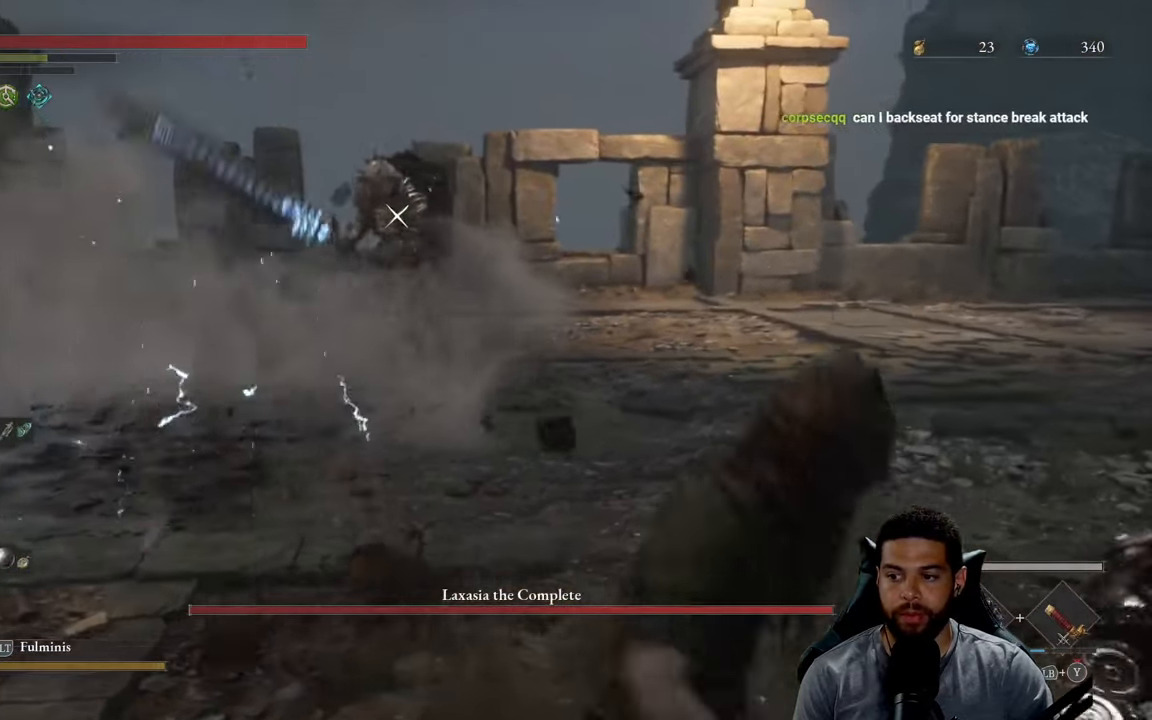
{"buttons": ["B"], "left_stick": "up", "right_stick": "center", "events": []}
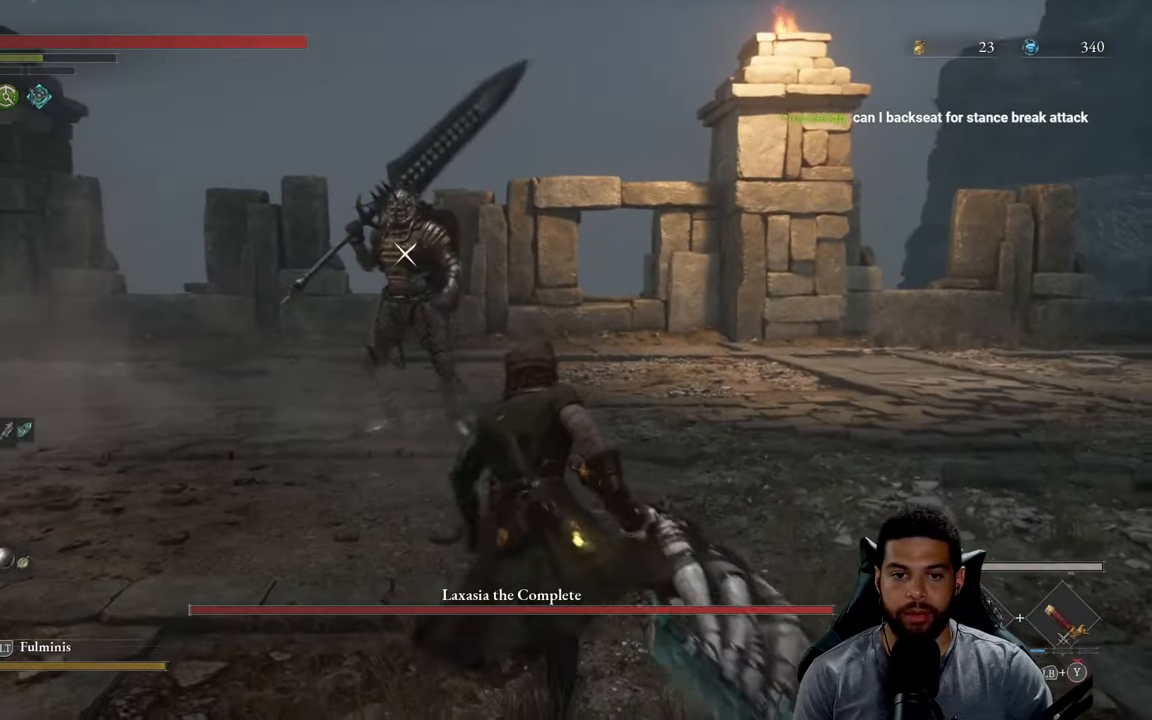
{"buttons": [], "left_stick": "up", "right_stick": "center", "events": [[267, "R1", "down"], [367, "B", "up"], [383, "R1", "up"]]}
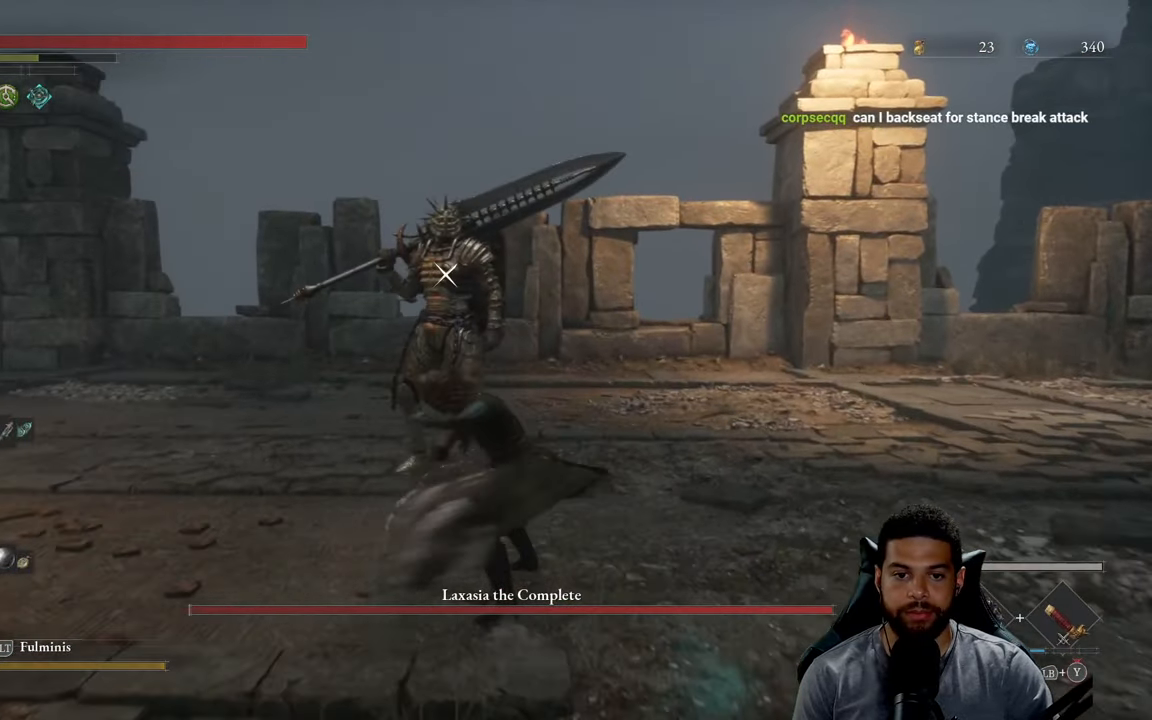
{"buttons": [], "left_stick": "down", "right_stick": "center", "events": [[450, "left_stick", "center"], [500, "left_stick", "down"]]}
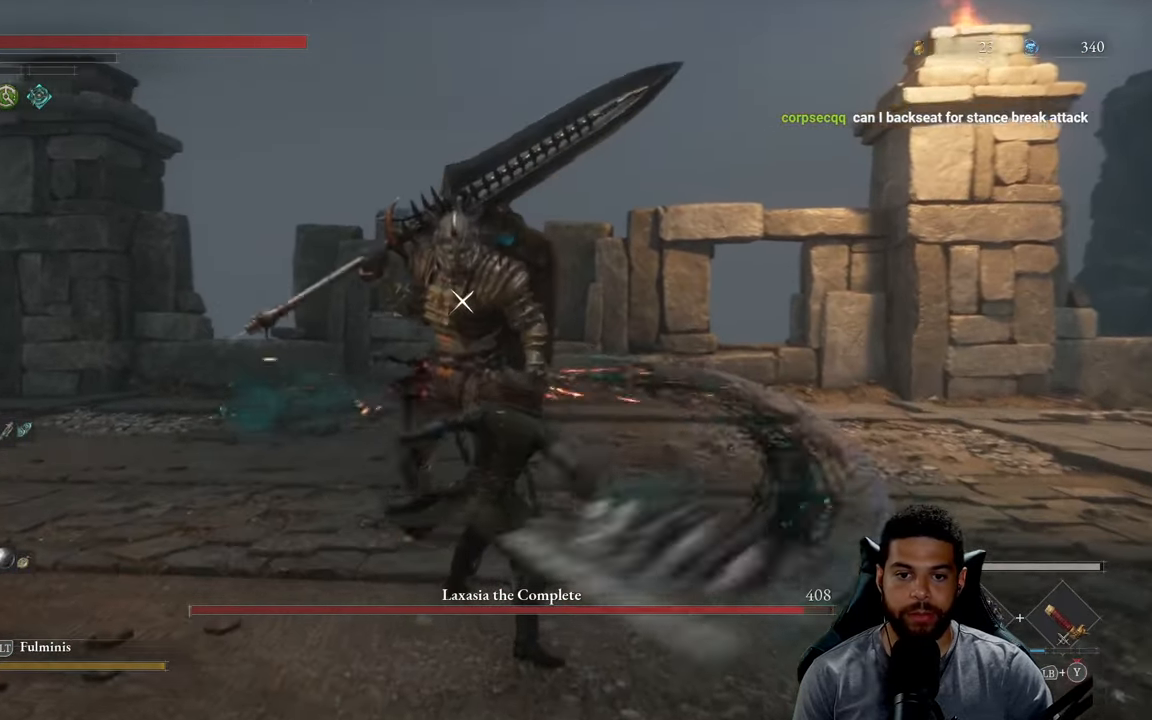
{"buttons": ["L1"], "left_stick": "down-right", "right_stick": "center", "events": [[417, "L1", "down"], [417, "left_stick", "down-right"]]}
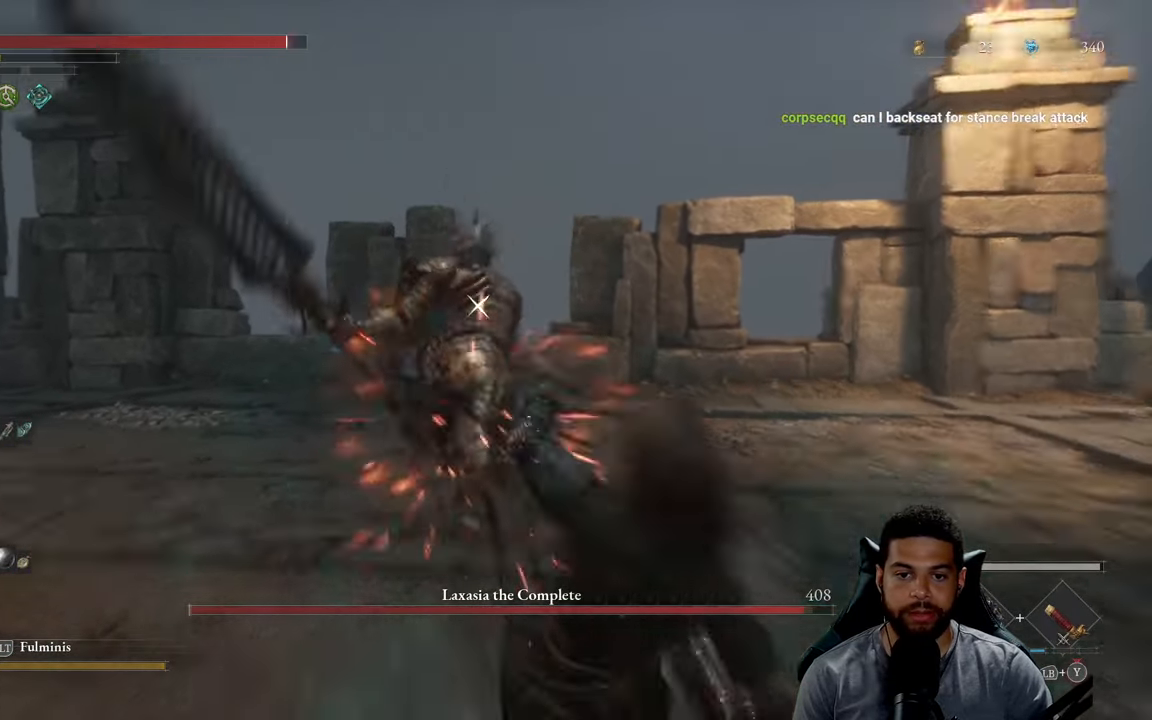
{"buttons": [], "left_stick": "down-right", "right_stick": "center", "events": [[50, "L1", "up"]]}
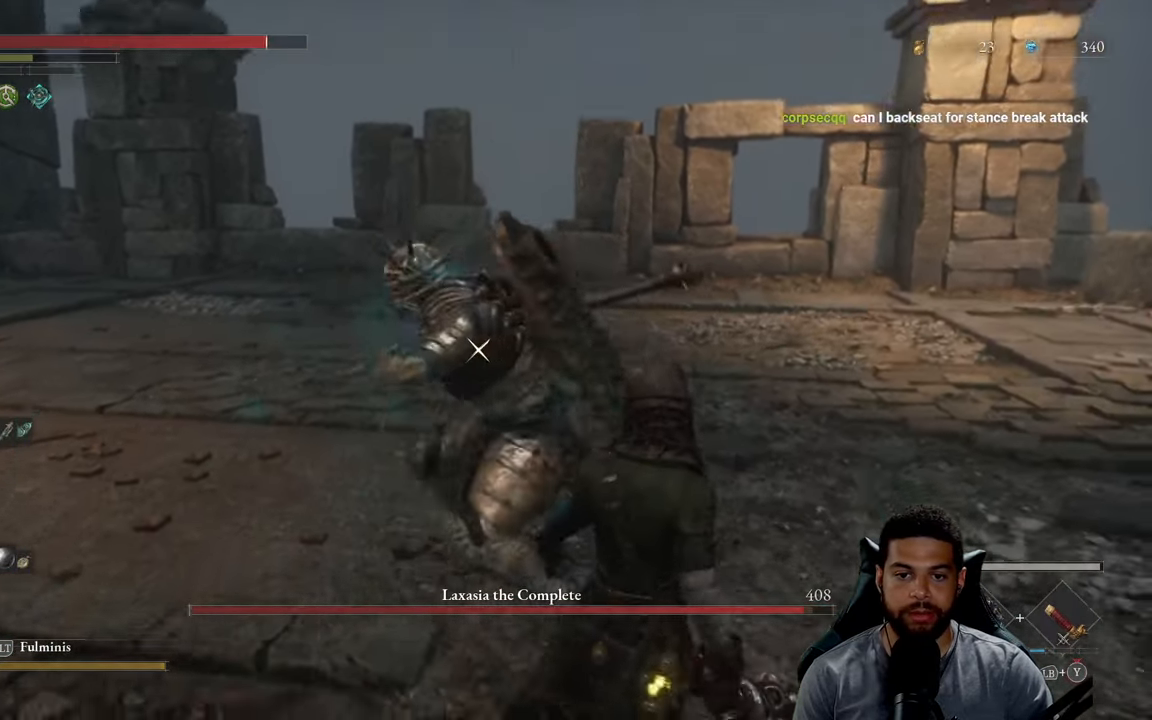
{"buttons": [], "left_stick": "down-right", "right_stick": "center", "events": [[133, "L1", "down"], [283, "L1", "up"]]}
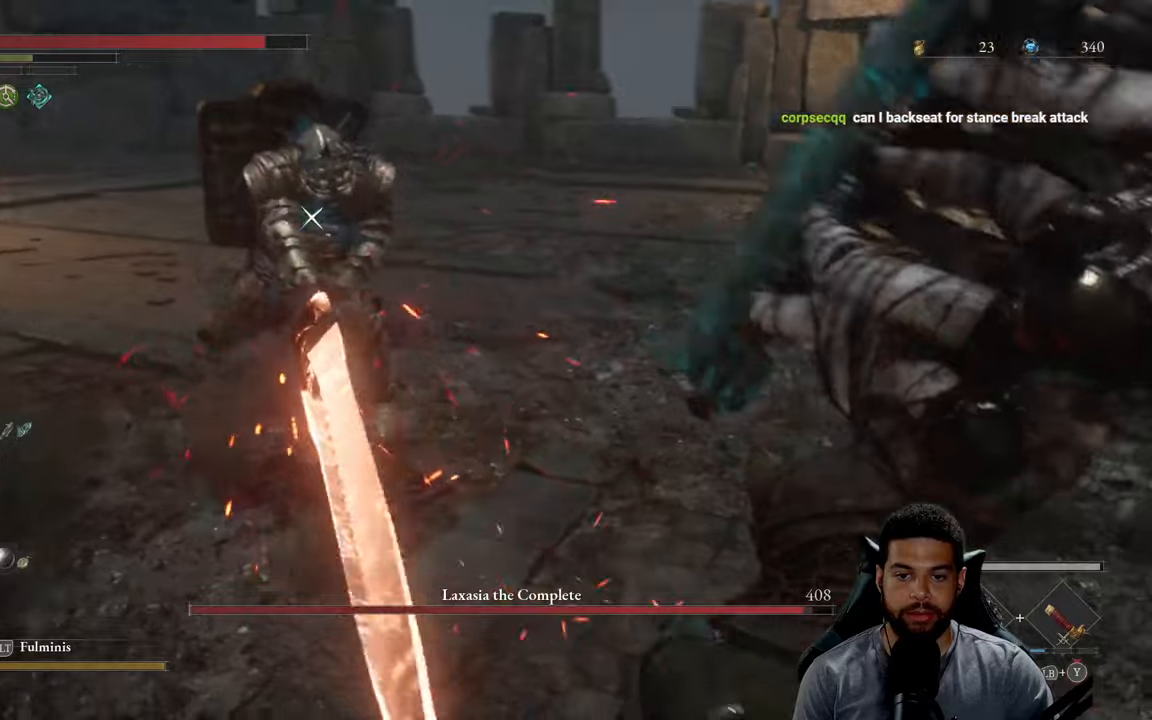
{"buttons": ["R2"], "left_stick": "up", "right_stick": "center", "events": [[50, "left_stick", "up-right"], [100, "left_stick", "up"], [350, "R2", "down"]]}
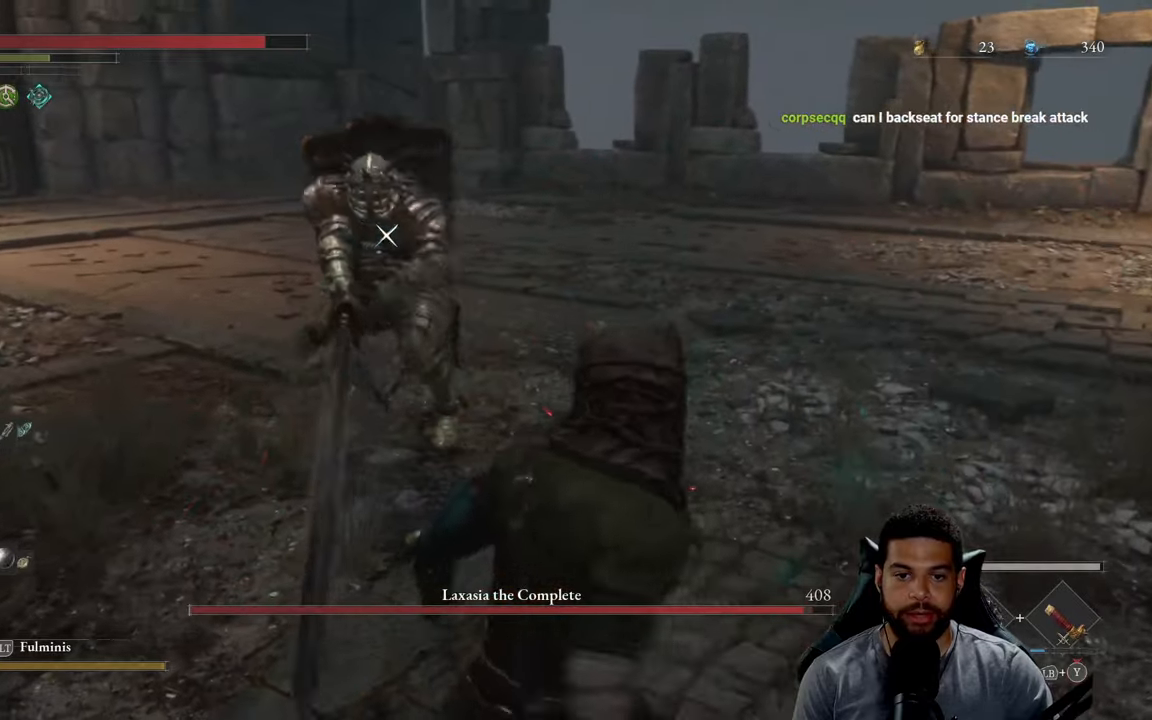
{"buttons": ["R2"], "left_stick": "up", "right_stick": "center", "events": []}
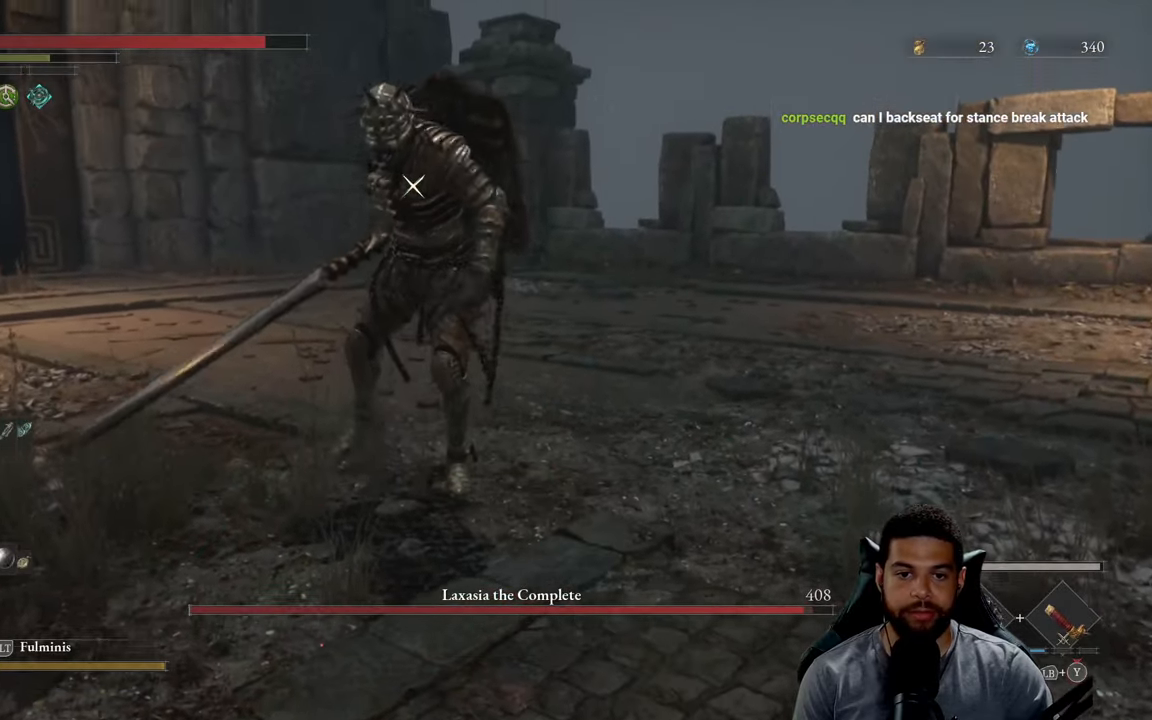
{"buttons": ["R2"], "left_stick": "up", "right_stick": "center", "events": []}
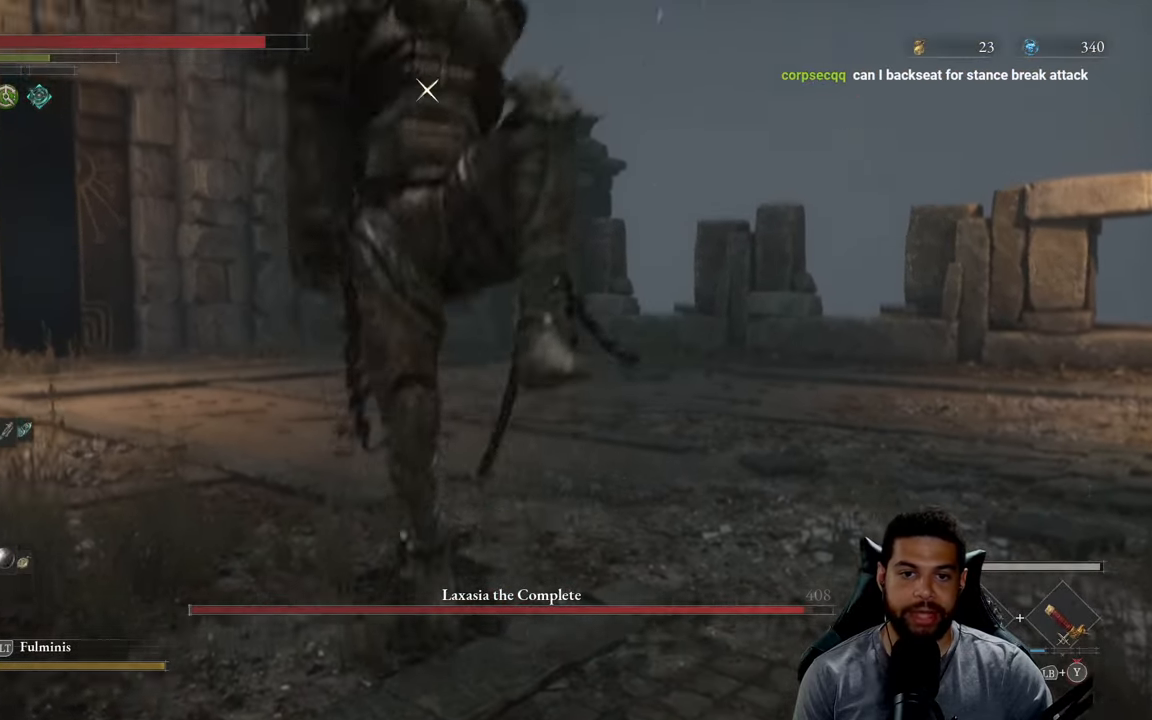
{"buttons": ["R2"], "left_stick": "up", "right_stick": "center", "events": []}
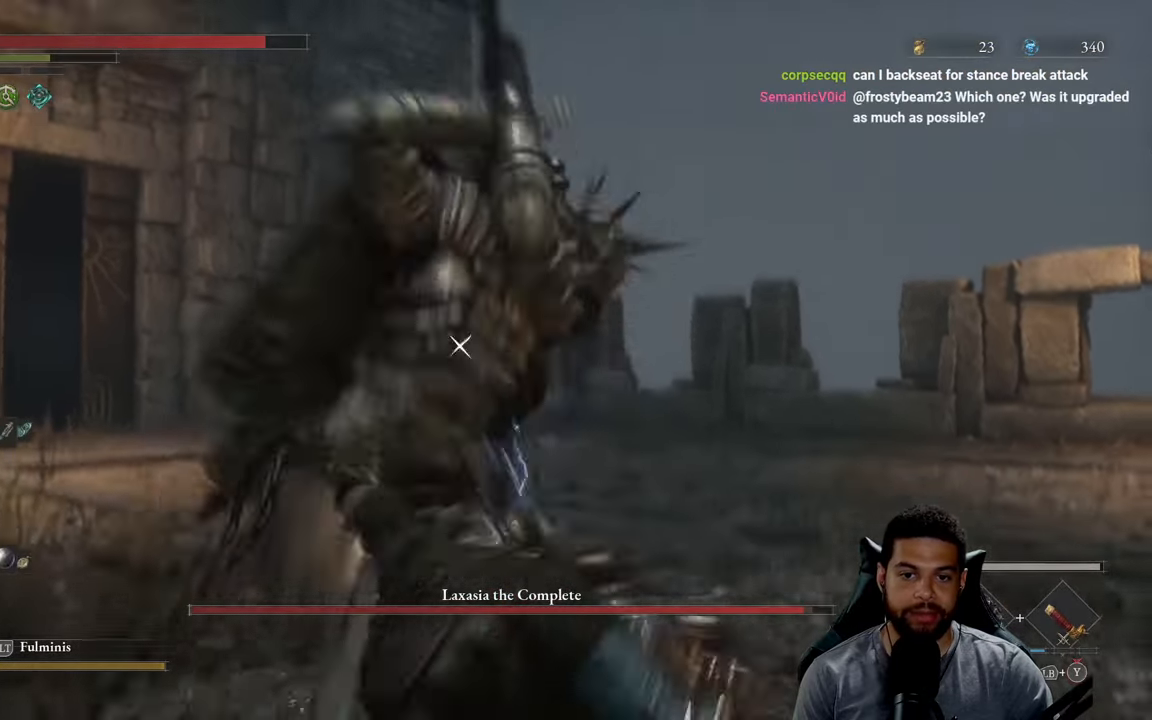
{"buttons": ["R2"], "left_stick": "up", "right_stick": "center", "events": []}
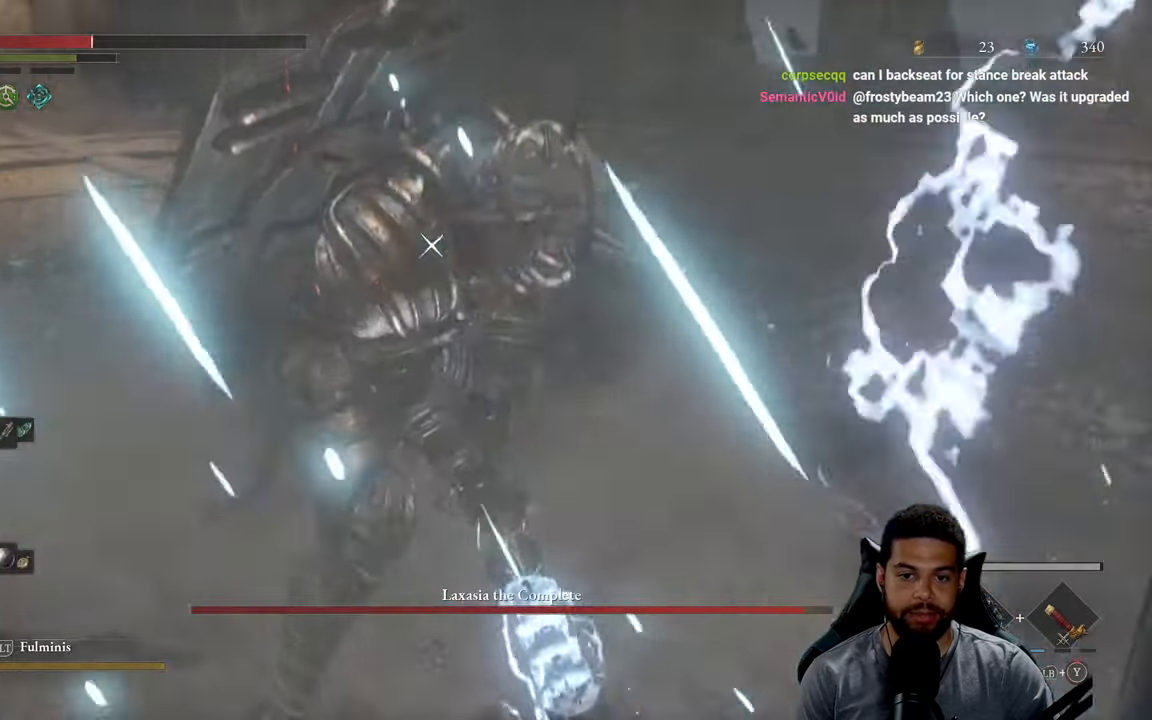
{"buttons": [], "left_stick": "up-right", "right_stick": "center", "events": [[17, "R2", "up"], [17, "left_stick", "up-right"], [117, "left_stick", "right"], [400, "B", "down"], [467, "left_stick", "up-right"], [500, "B", "up"]]}
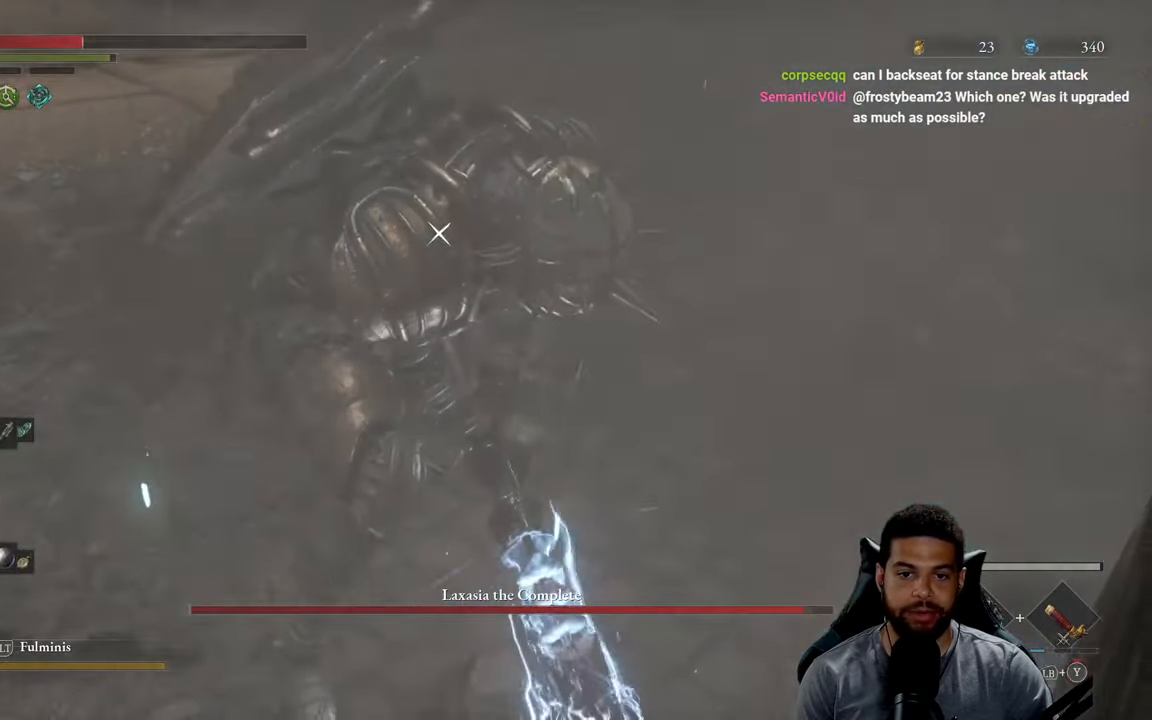
{"buttons": [], "left_stick": "up-right", "right_stick": "center", "events": [[67, "B", "down"], [150, "B", "up"], [217, "B", "down"], [300, "B", "up"]]}
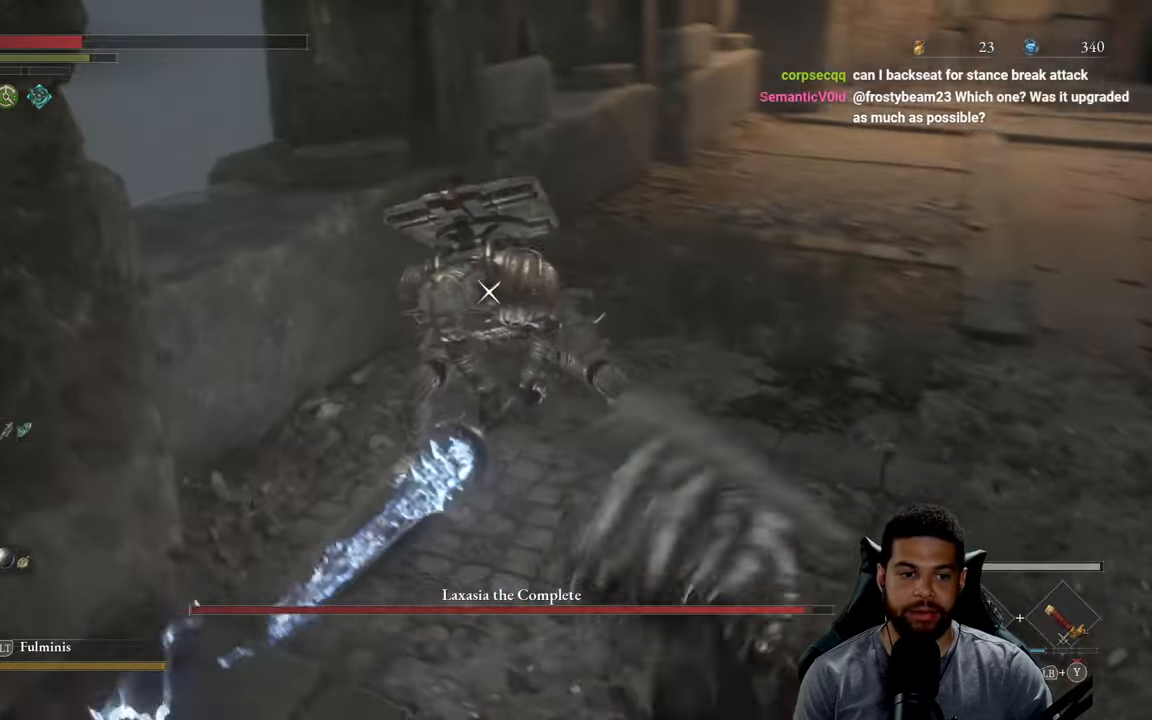
{"buttons": ["X"], "left_stick": "center", "right_stick": "center", "events": [[167, "X", "down"], [184, "left_stick", "center"], [267, "X", "up"], [334, "X", "down"], [417, "X", "up"], [484, "X", "down"]]}
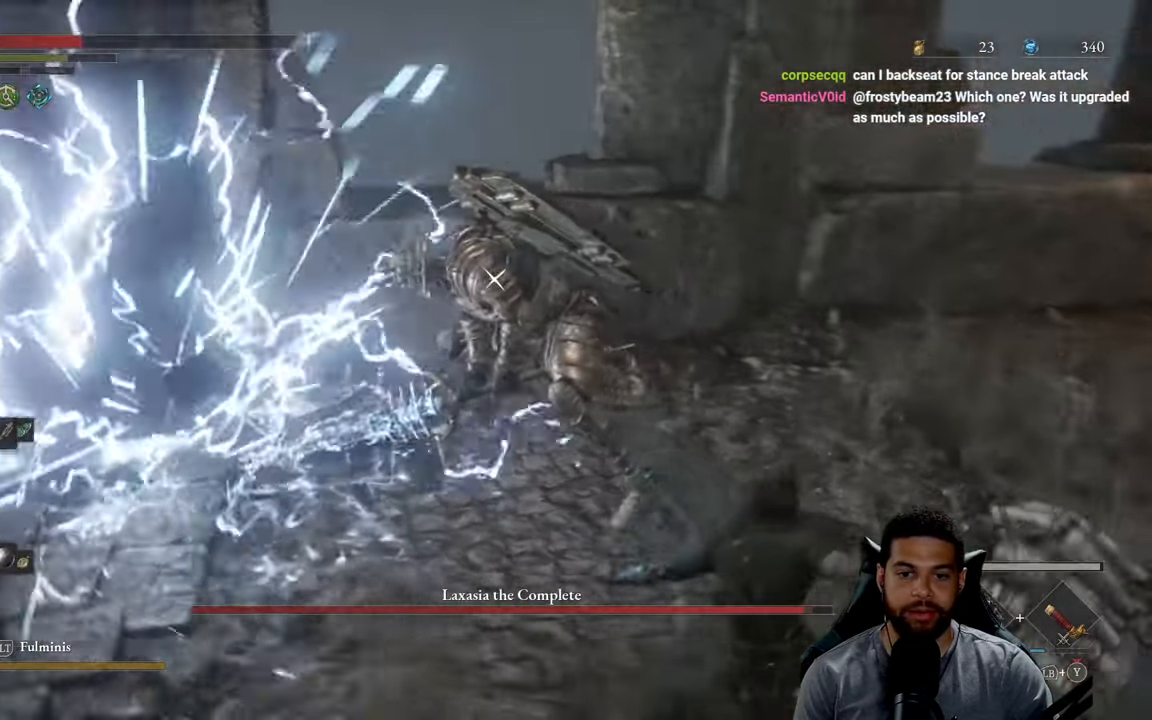
{"buttons": [], "left_stick": "down-left", "right_stick": "center", "events": [[84, "X", "up"], [167, "X", "down"], [167, "left_stick", "down"], [250, "X", "up"], [284, "left_stick", "down-left"]]}